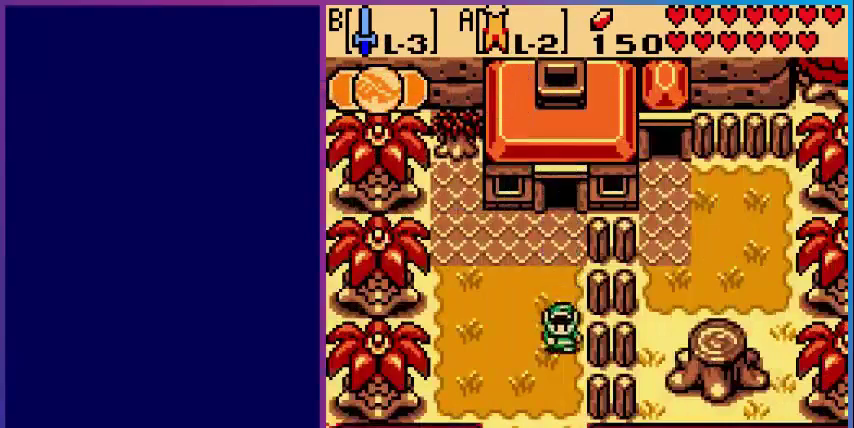
Gameplay with a controller (Nintendo layout); each line is a JSON object with the inputs held at the frame after it. "events" lists button and stick changes between this image and that frame as [ms after this image, input, new state], when the widget could be followed in between. Not read: L3 R3.
{"buttons": ["DPAD_DOWN"], "events": []}
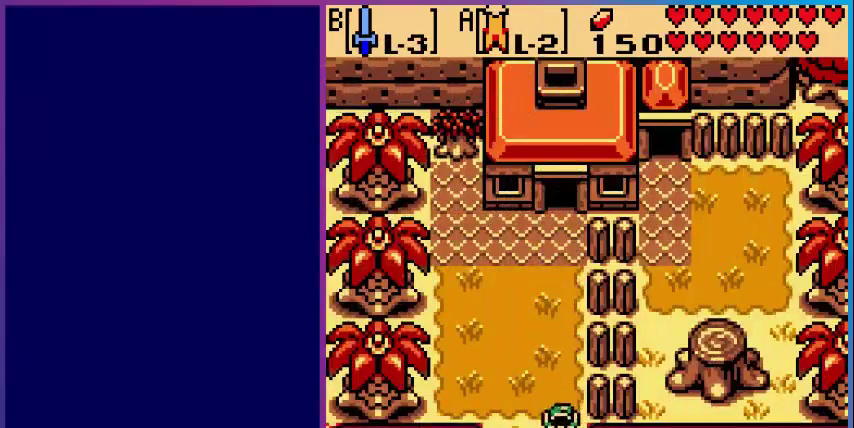
{"buttons": ["DPAD_DOWN"], "events": []}
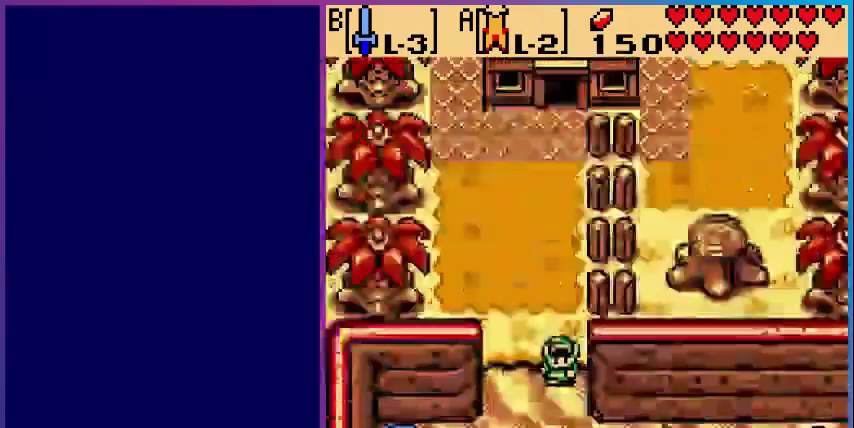
{"buttons": ["DPAD_DOWN", "DPAD_LEFT"], "events": [[200, "DPAD_DOWN", "up"], [360, "DPAD_DOWN", "down"], [440, "DPAD_LEFT", "down"]]}
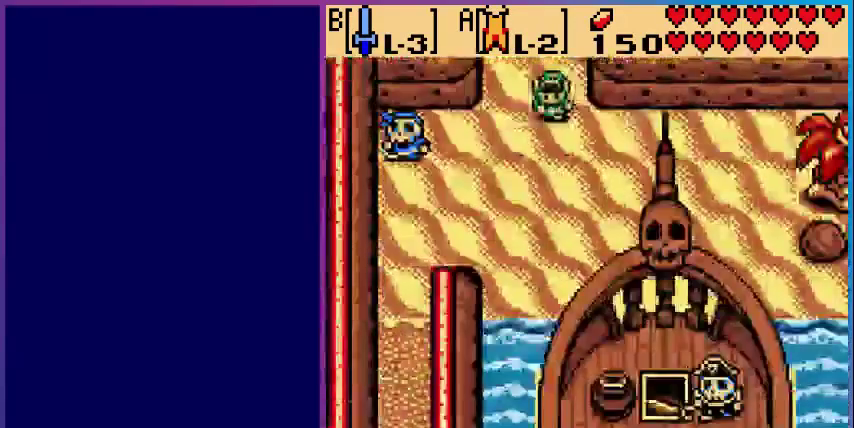
{"buttons": ["DPAD_DOWN", "DPAD_LEFT"], "events": []}
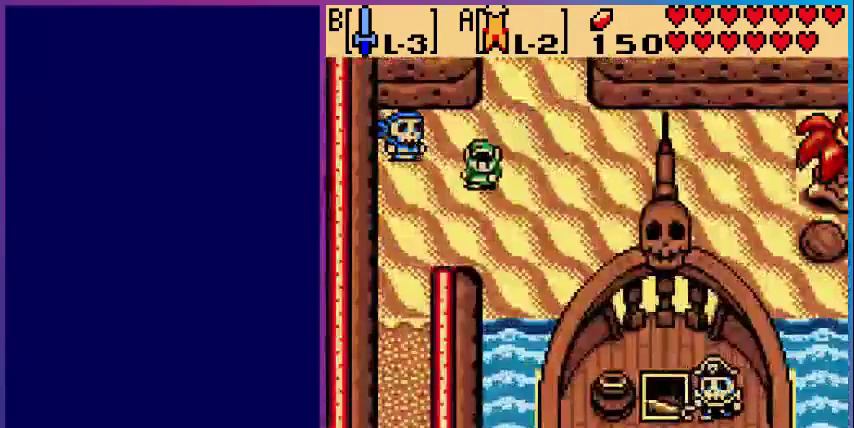
{"buttons": ["DPAD_DOWN"], "events": [[440, "DPAD_LEFT", "up"]]}
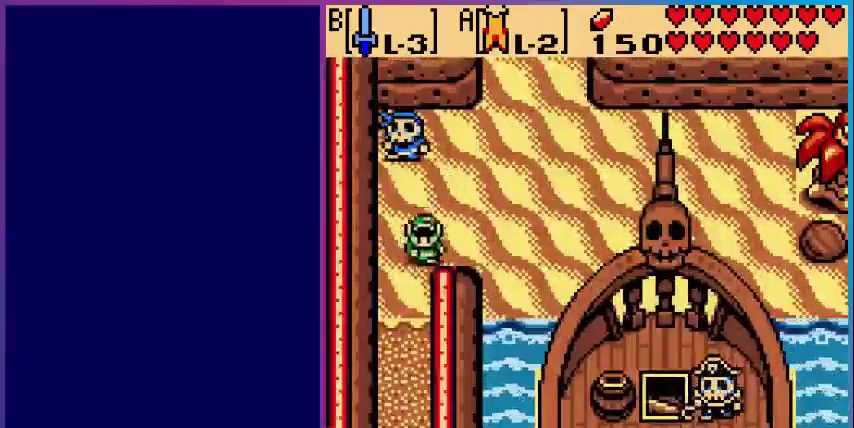
{"buttons": ["DPAD_DOWN"], "events": []}
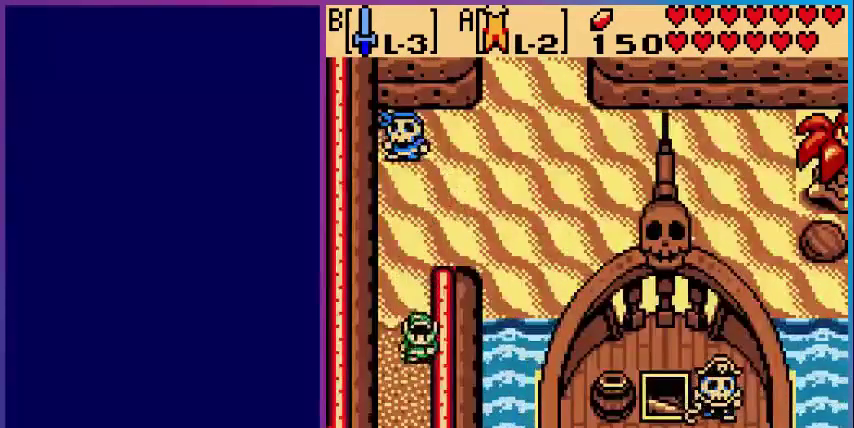
{"buttons": ["DPAD_DOWN"], "events": []}
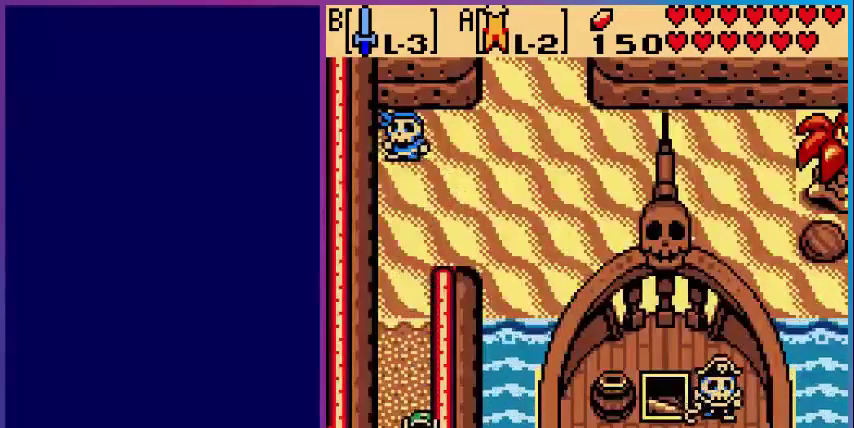
{"buttons": ["DPAD_DOWN"], "events": []}
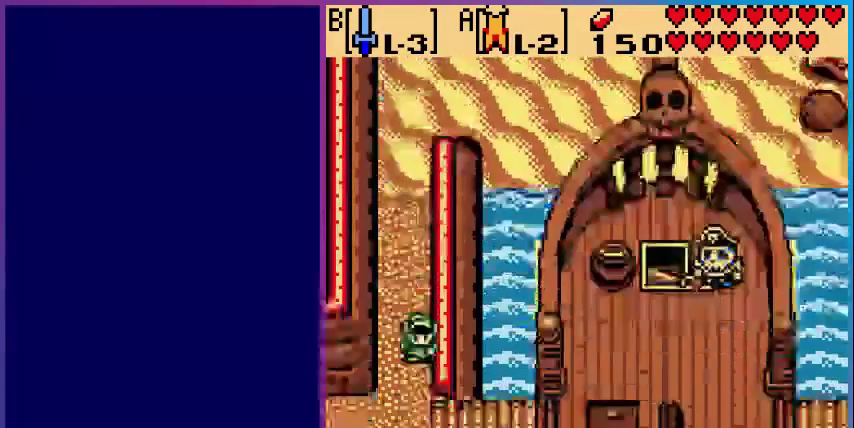
{"buttons": ["DPAD_DOWN"], "events": [[80, "DPAD_DOWN", "up"], [320, "DPAD_DOWN", "down"]]}
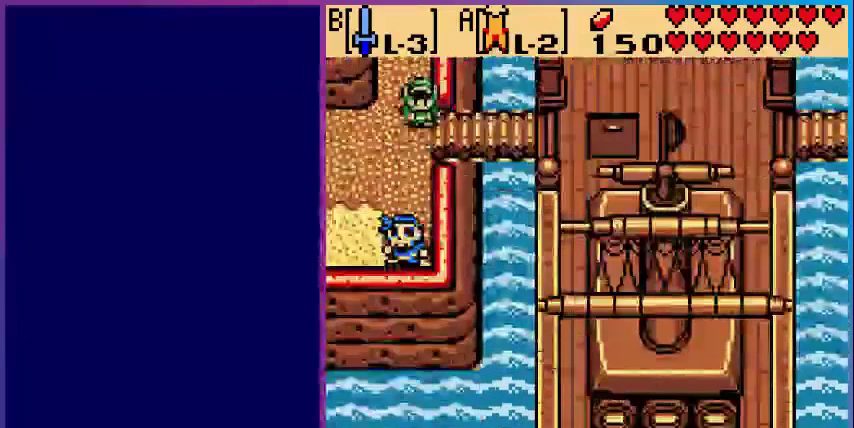
{"buttons": ["DPAD_LEFT"], "events": [[40, "DPAD_LEFT", "down"], [200, "DPAD_DOWN", "up"]]}
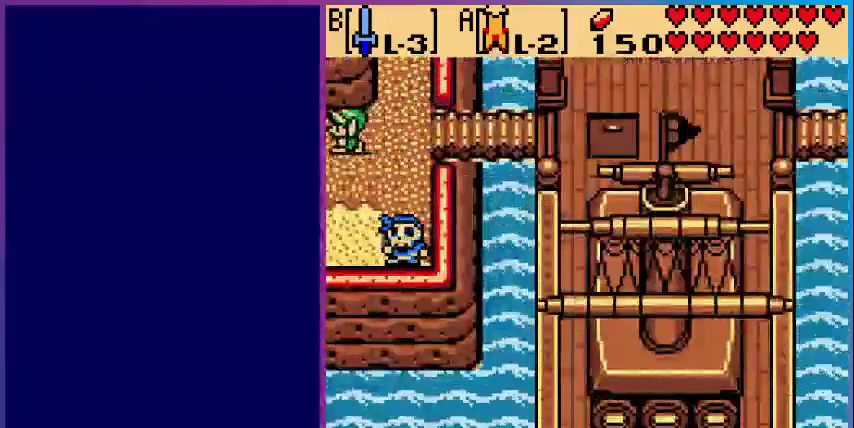
{"buttons": [], "events": [[200, "DPAD_LEFT", "up"]]}
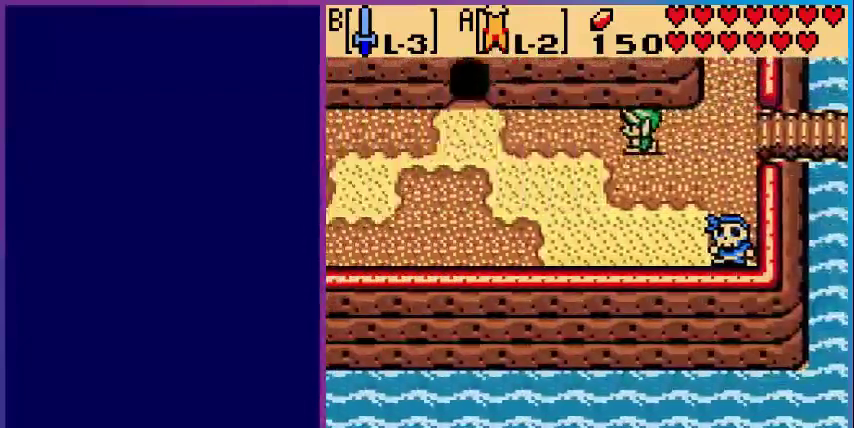
{"buttons": ["DPAD_LEFT"], "events": [[200, "DPAD_LEFT", "down"]]}
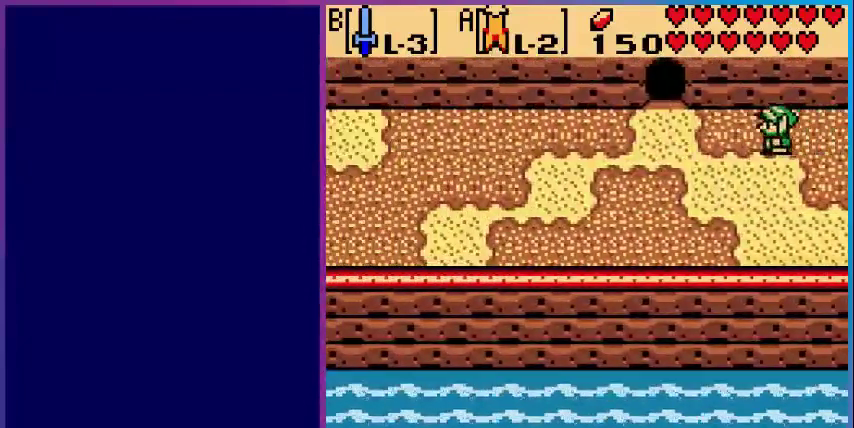
{"buttons": ["DPAD_UP"], "events": [[360, "DPAD_UP", "down"], [480, "DPAD_LEFT", "up"]]}
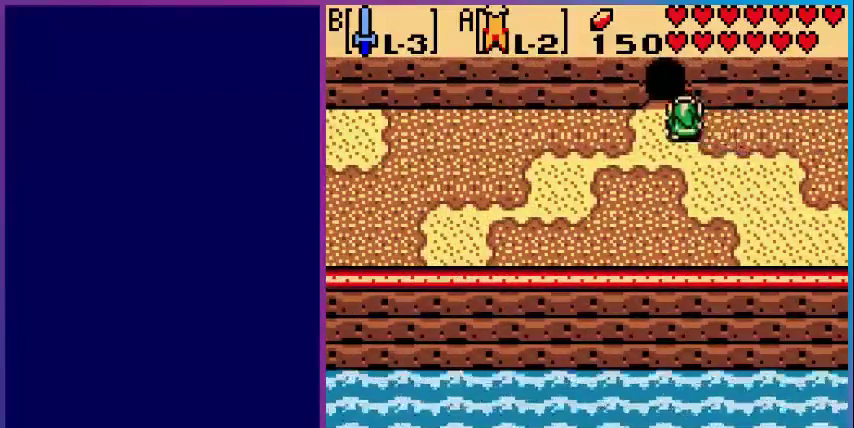
{"buttons": [], "events": [[400, "DPAD_UP", "up"]]}
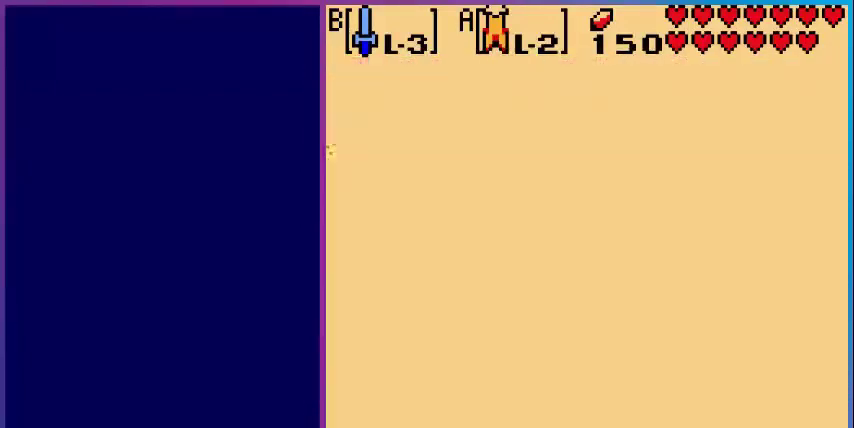
{"buttons": [], "events": []}
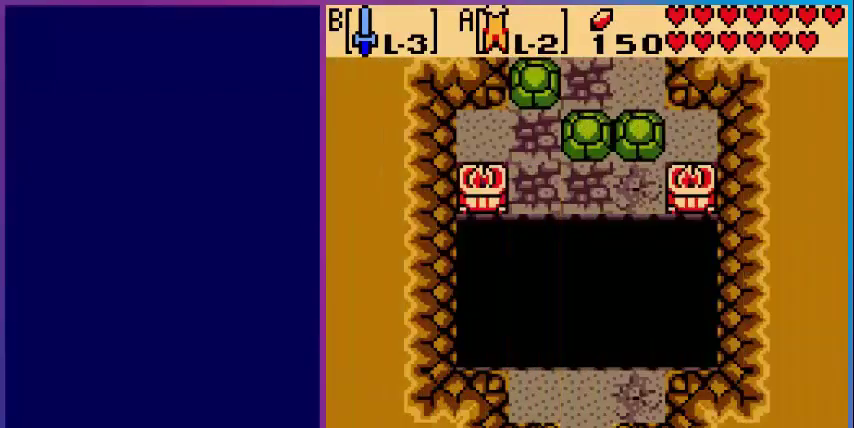
{"buttons": ["DPAD_UP"], "events": [[400, "DPAD_UP", "down"]]}
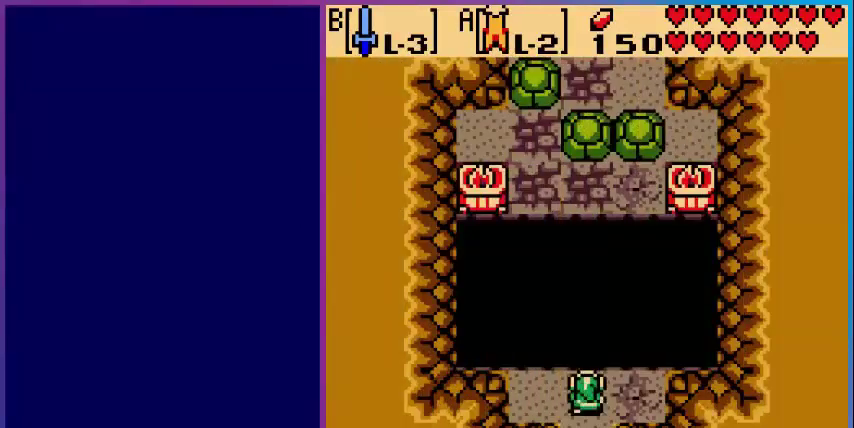
{"buttons": ["A"], "events": [[200, "A", "down"], [320, "DPAD_UP", "up"]]}
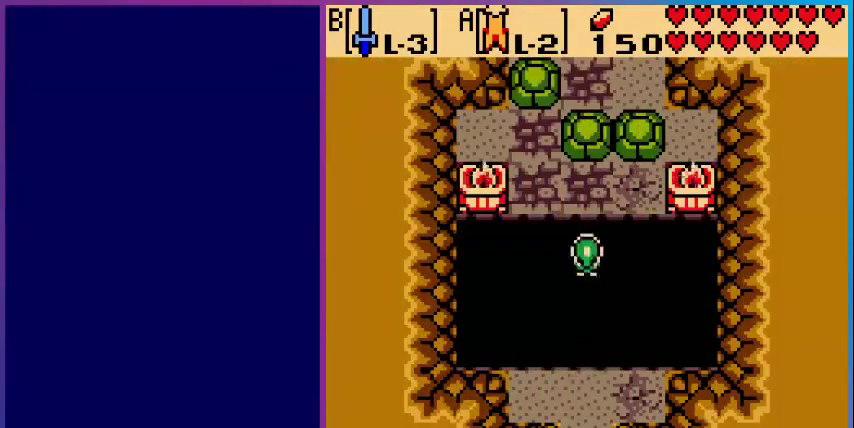
{"buttons": ["A"], "events": []}
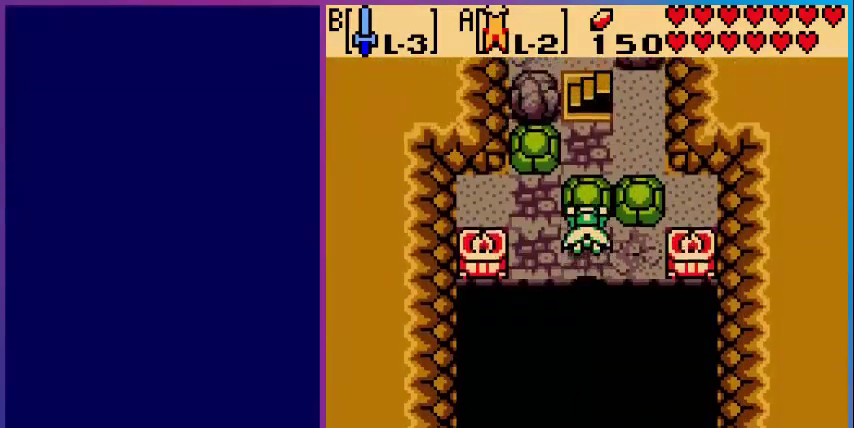
{"buttons": ["DPAD_UP"], "events": [[40, "DPAD_RIGHT", "down"], [160, "A", "up"], [400, "DPAD_RIGHT", "up"], [400, "DPAD_UP", "down"]]}
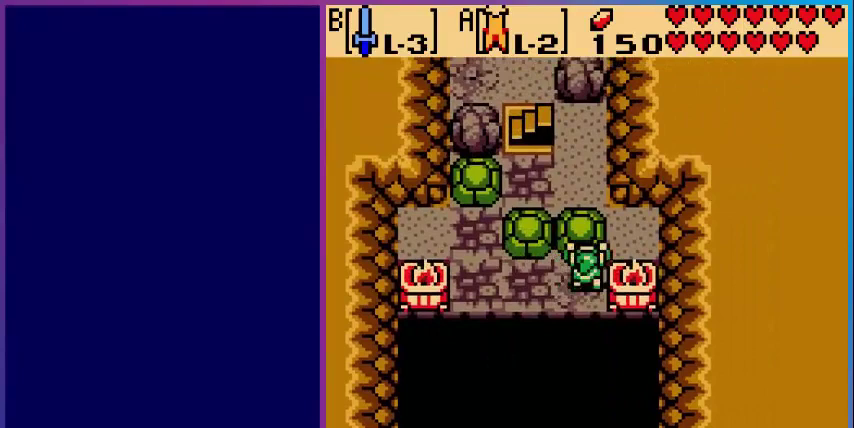
{"buttons": ["DPAD_UP"], "events": []}
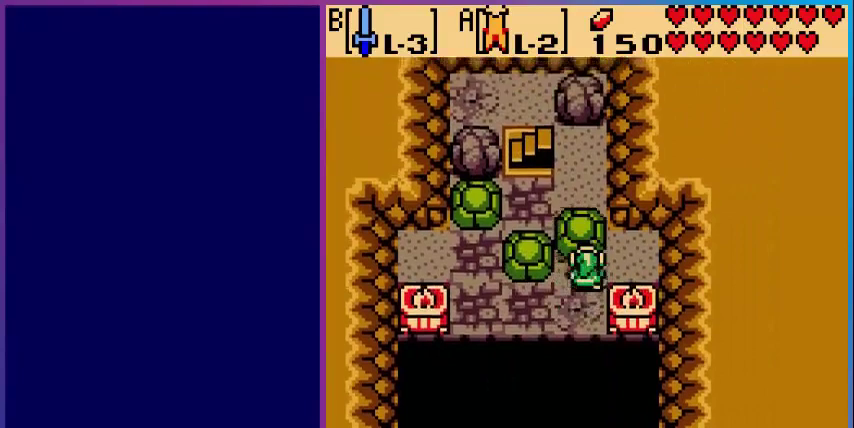
{"buttons": ["DPAD_LEFT"], "events": [[160, "DPAD_UP", "up"], [200, "DPAD_LEFT", "down"]]}
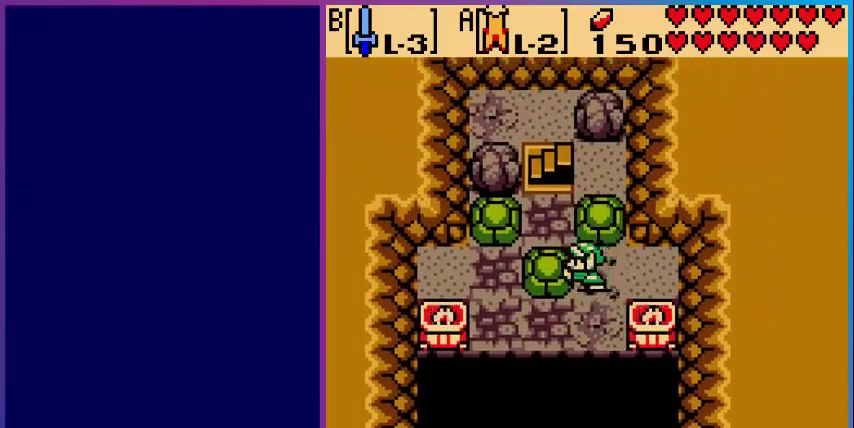
{"buttons": ["DPAD_UP"], "events": [[440, "DPAD_LEFT", "up"], [440, "DPAD_UP", "down"]]}
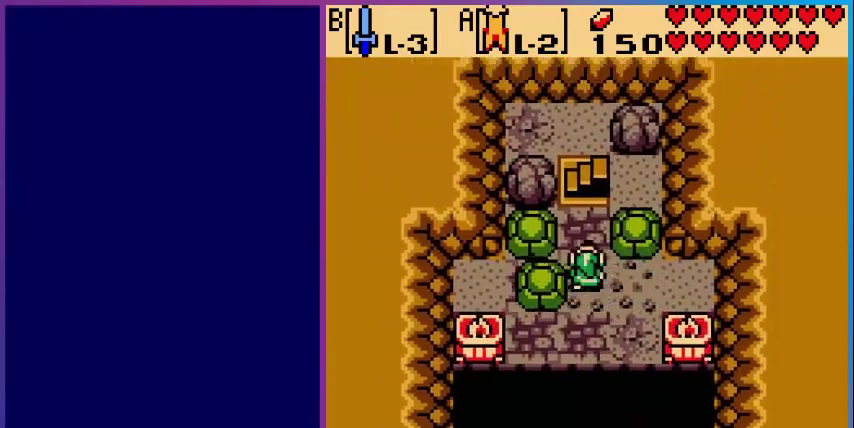
{"buttons": ["DPAD_UP"], "events": []}
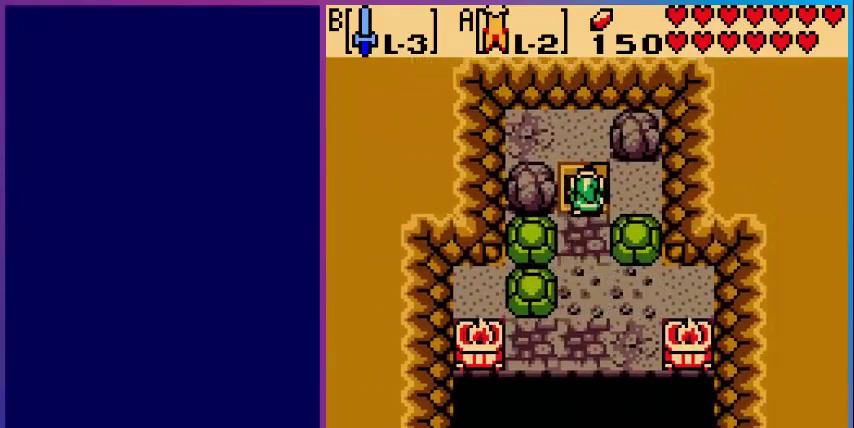
{"buttons": [], "events": [[200, "DPAD_UP", "up"]]}
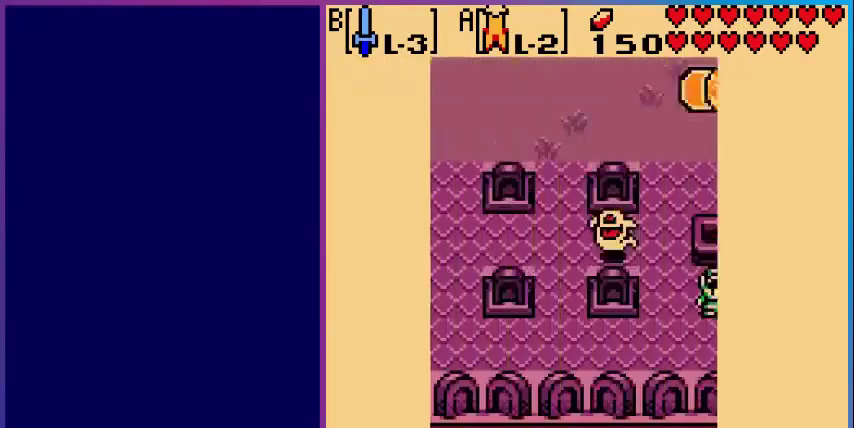
{"buttons": ["DPAD_LEFT"], "events": [[480, "DPAD_LEFT", "down"]]}
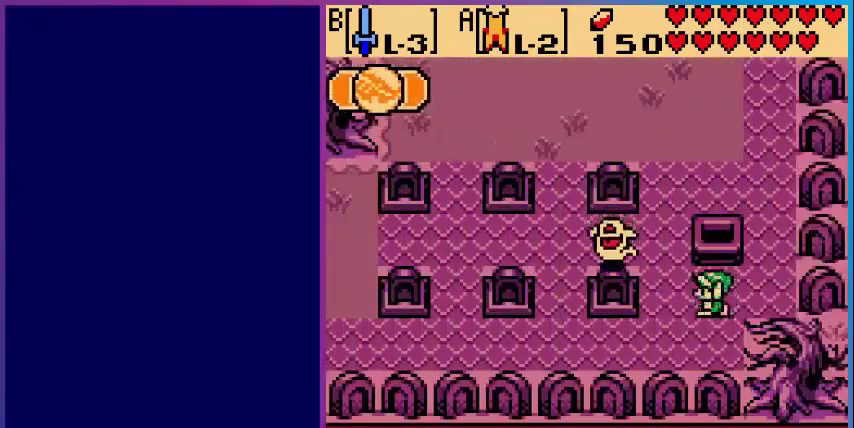
{"buttons": ["DPAD_UP"], "events": [[200, "DPAD_LEFT", "up"], [200, "DPAD_UP", "down"]]}
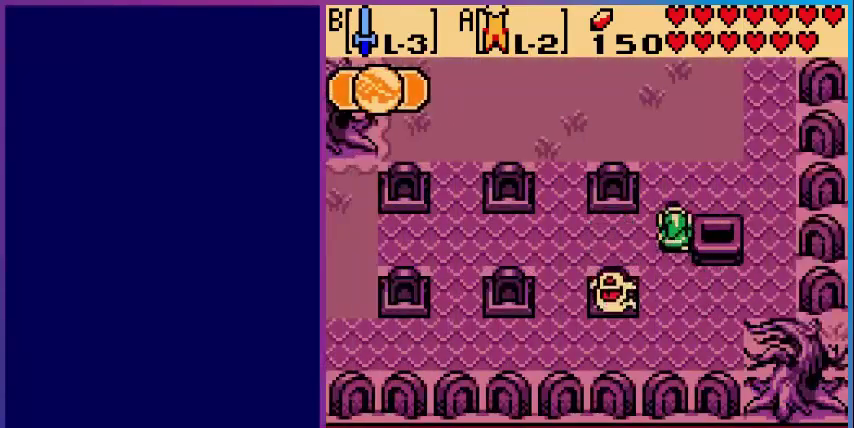
{"buttons": ["DPAD_UP"], "events": []}